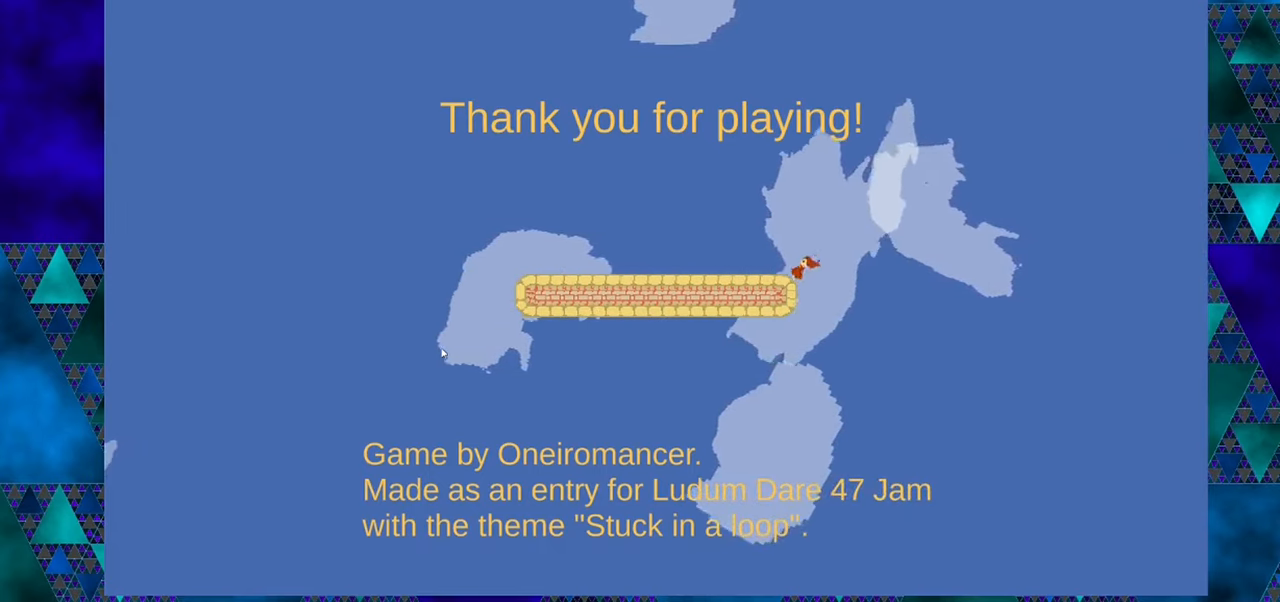
Gameplay with a controller (Nintendo layout); each line is a JSON object with the inputs held at the frame after it. "events" lists button and stick changes between this image and that frame as [ms after this image, input, new state], when the widget could be followed in between. Not read: L1 L2 L3 R1 R2 R3 right_stick.
{"buttons": ["DPAD_LEFT"], "left_stick": "center", "events": []}
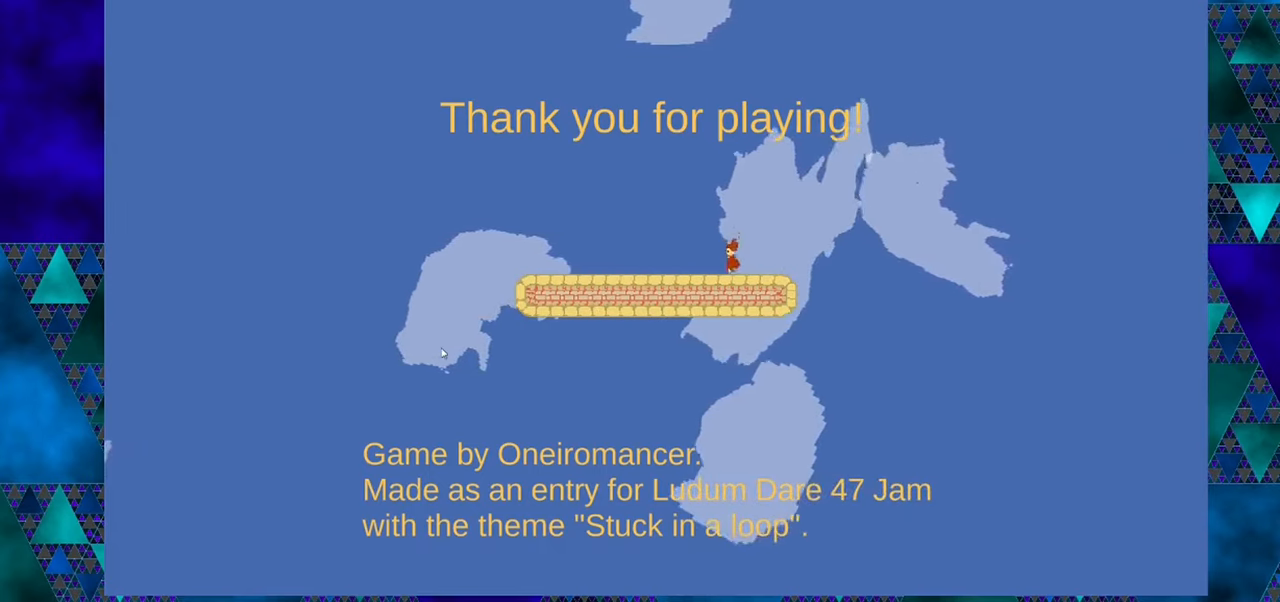
{"buttons": ["DPAD_LEFT"], "left_stick": "center", "events": []}
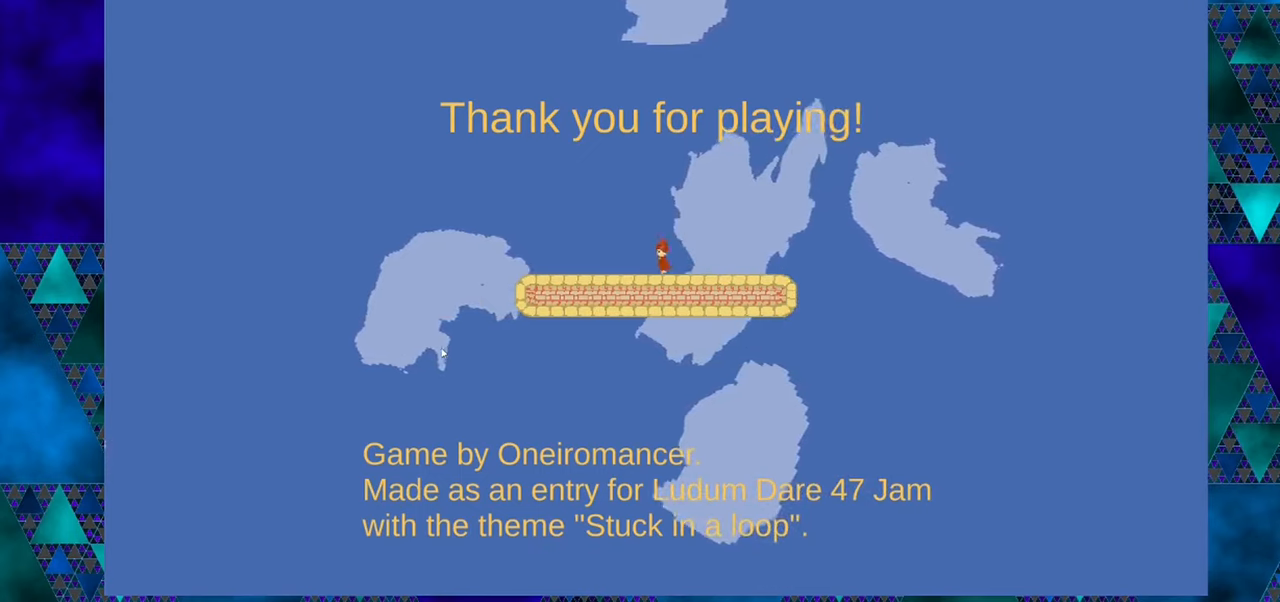
{"buttons": [], "left_stick": "center", "events": [[33, "DPAD_LEFT", "up"]]}
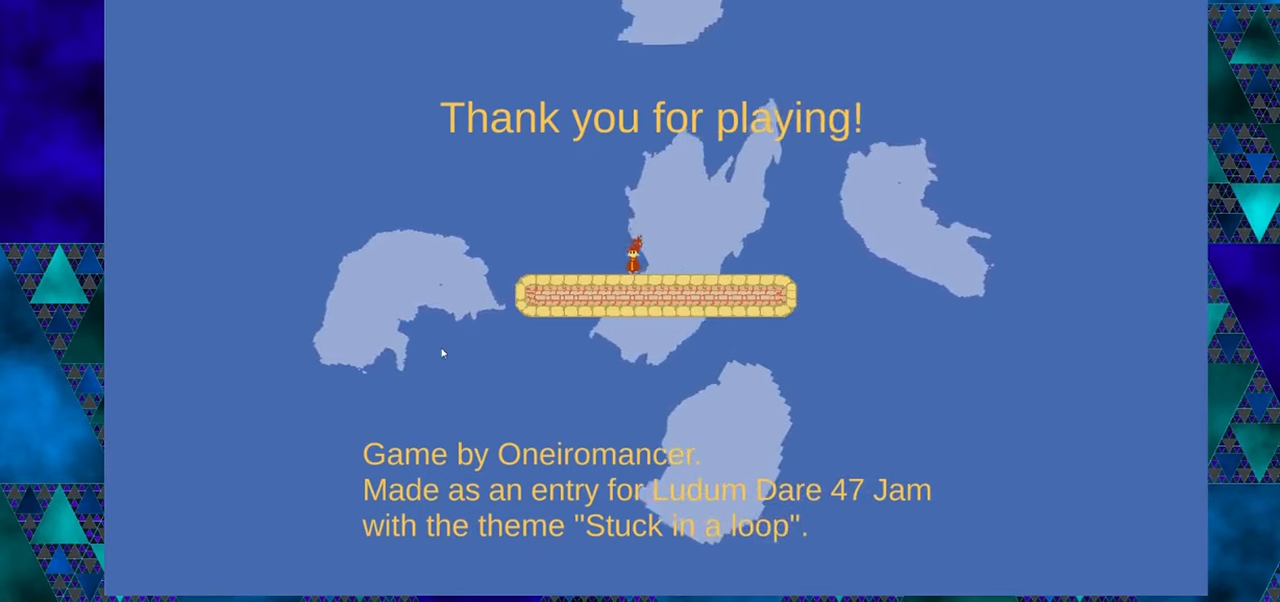
{"buttons": [], "left_stick": "center", "events": [[117, "DPAD_RIGHT", "down"], [200, "DPAD_RIGHT", "up"]]}
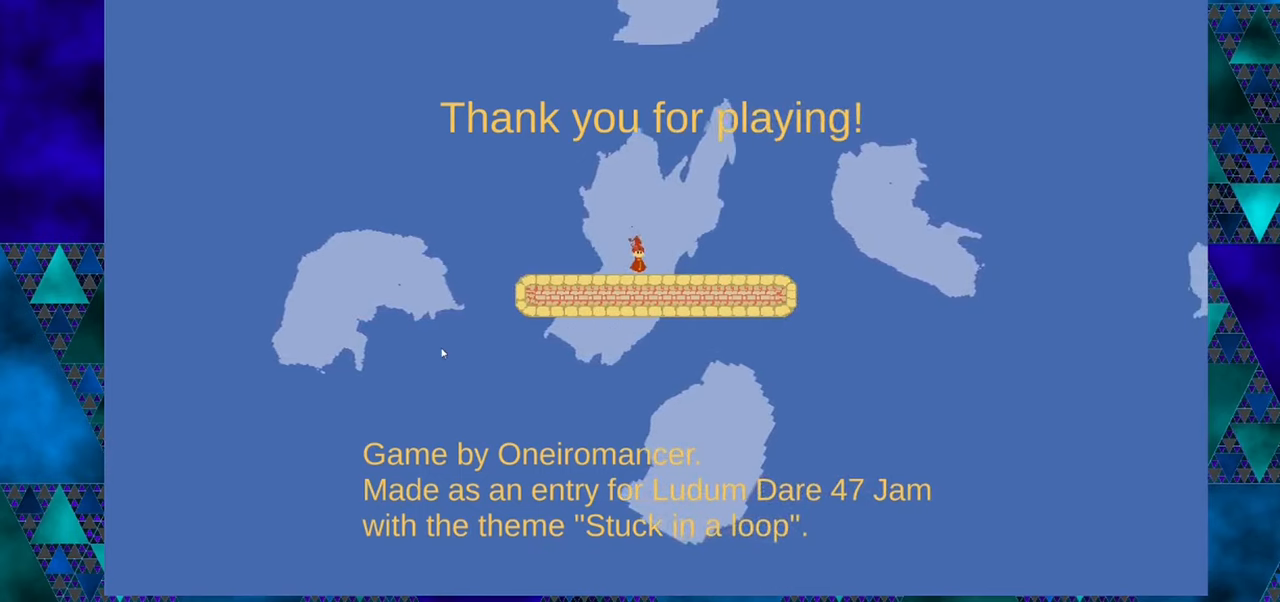
{"buttons": [], "left_stick": "center", "events": []}
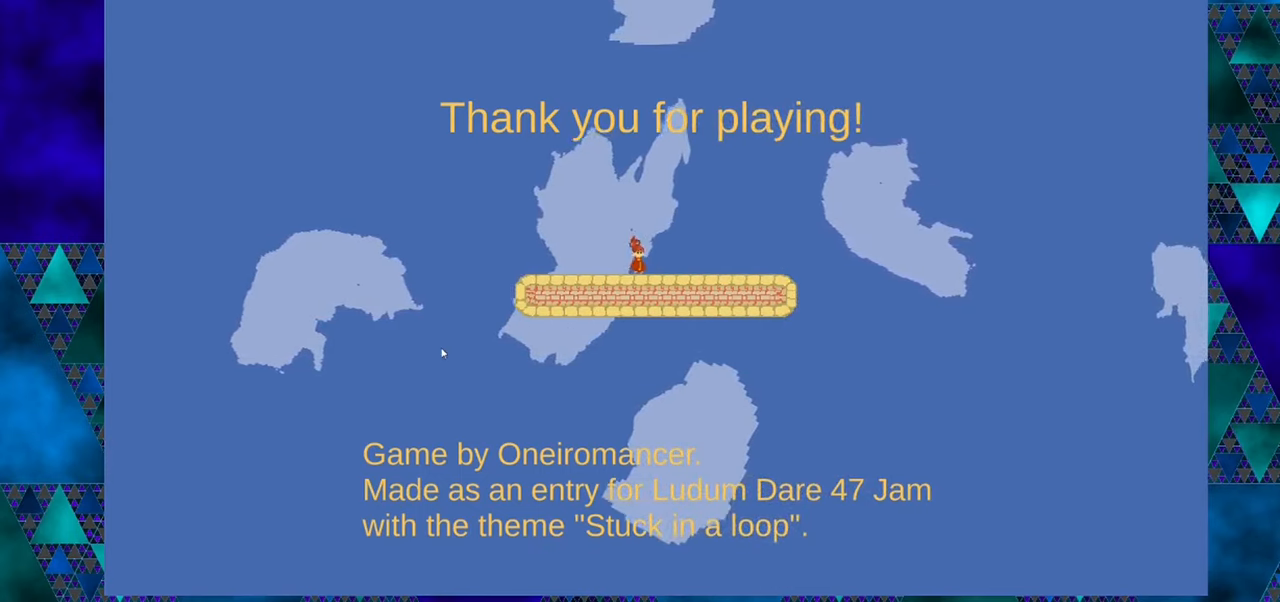
{"buttons": [], "left_stick": "center", "events": []}
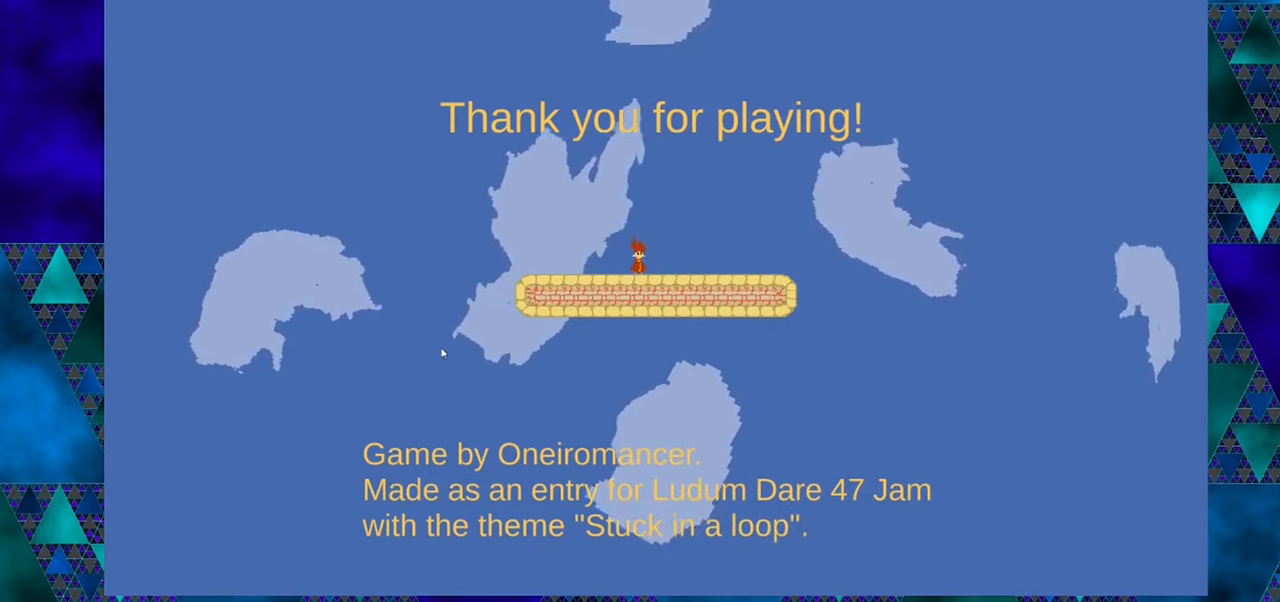
{"buttons": [], "left_stick": "center", "events": []}
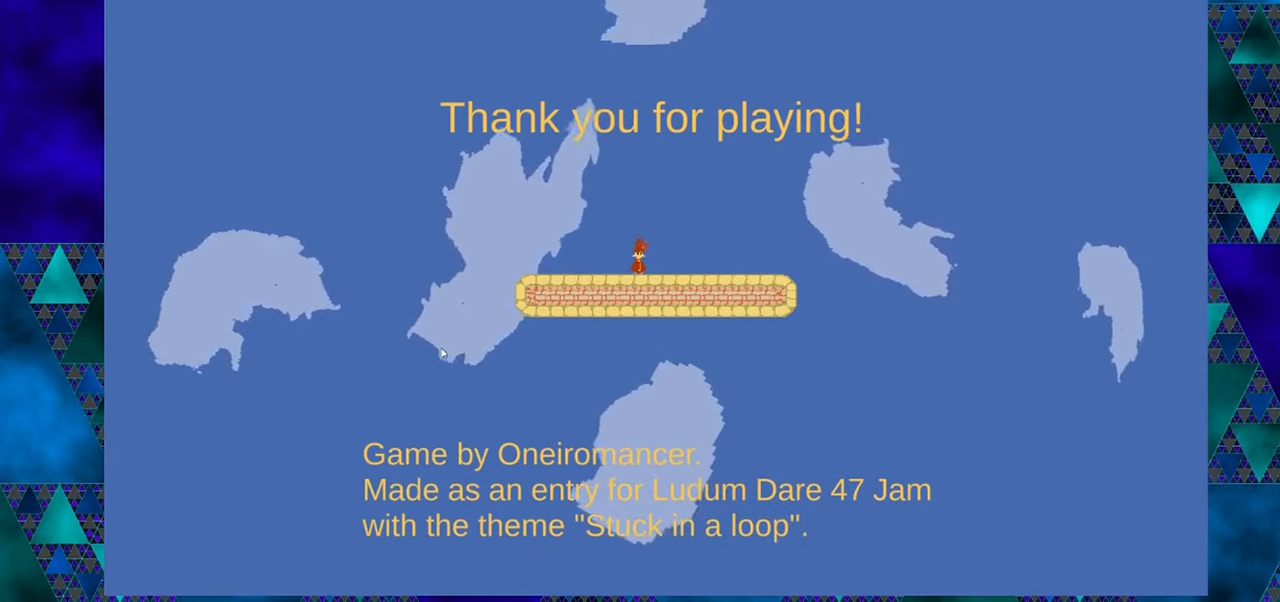
{"buttons": ["DPAD_LEFT"], "left_stick": "center", "events": [[217, "DPAD_LEFT", "down"]]}
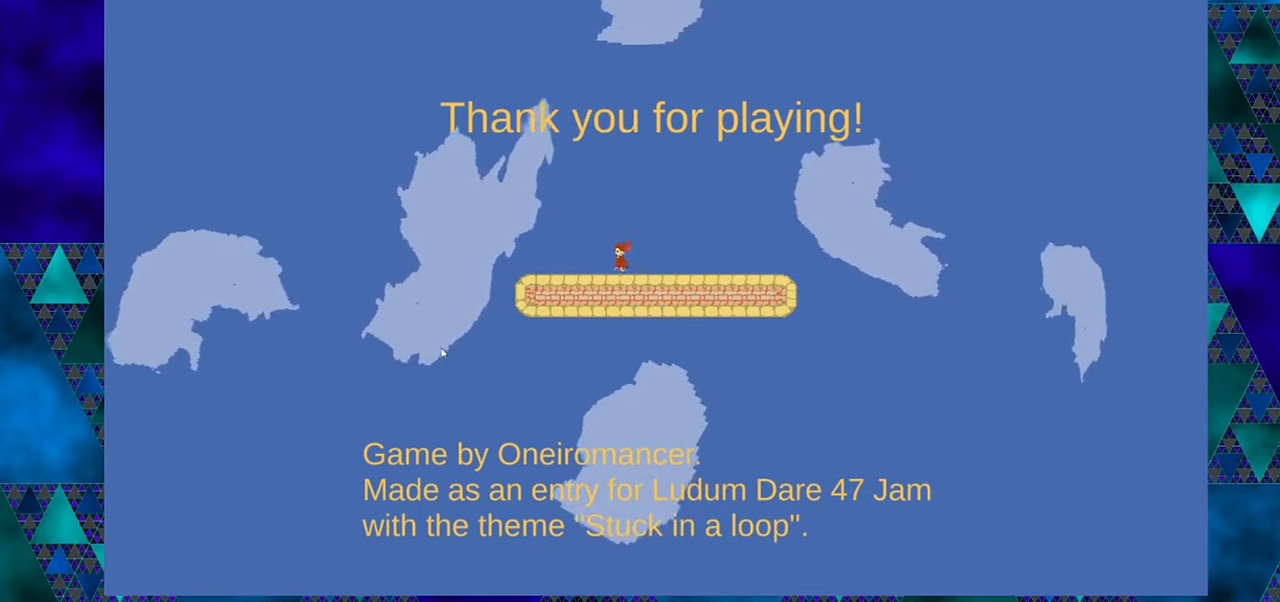
{"buttons": ["DPAD_LEFT"], "left_stick": "center", "events": []}
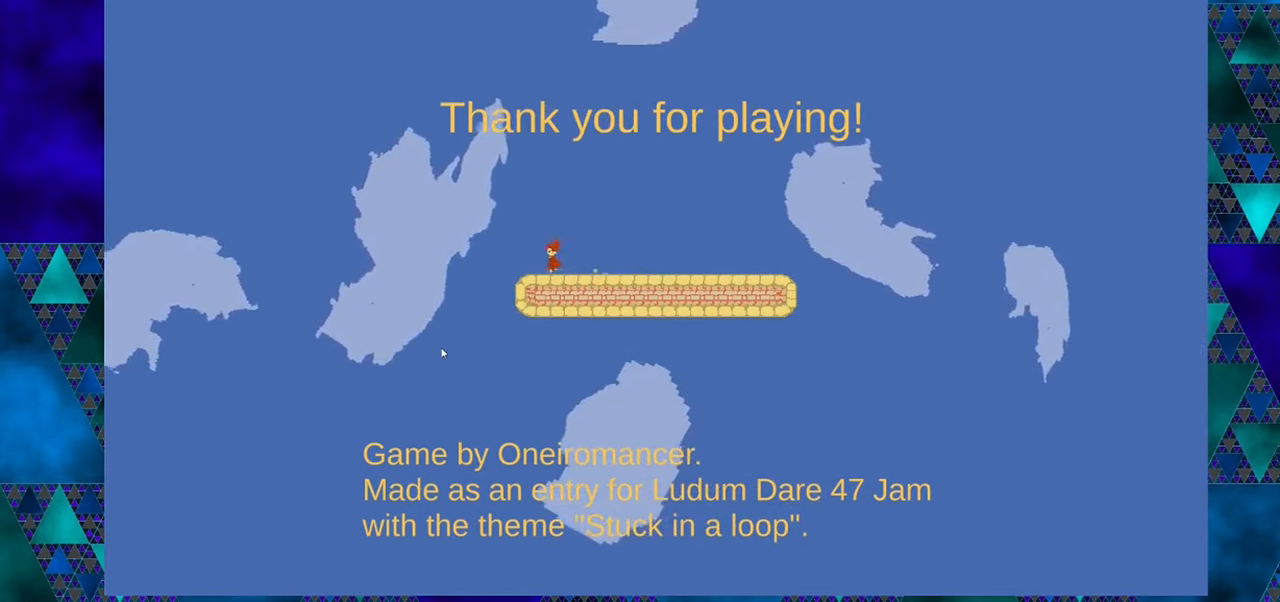
{"buttons": [], "left_stick": "center", "events": [[383, "DPAD_LEFT", "up"]]}
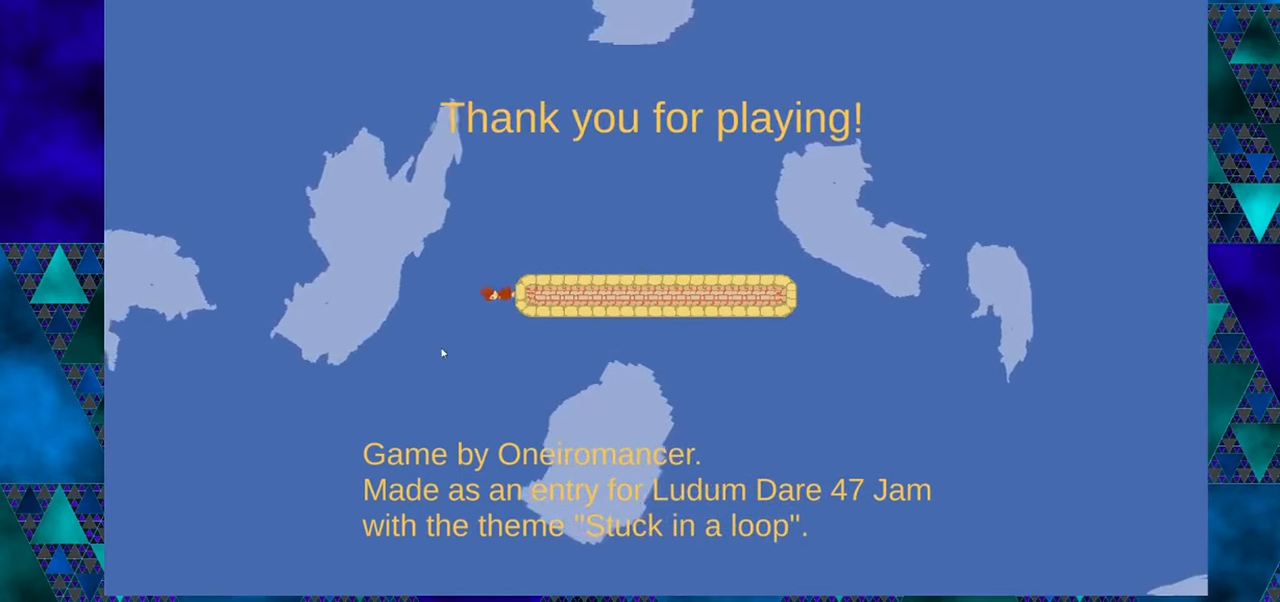
{"buttons": [], "left_stick": "center", "events": []}
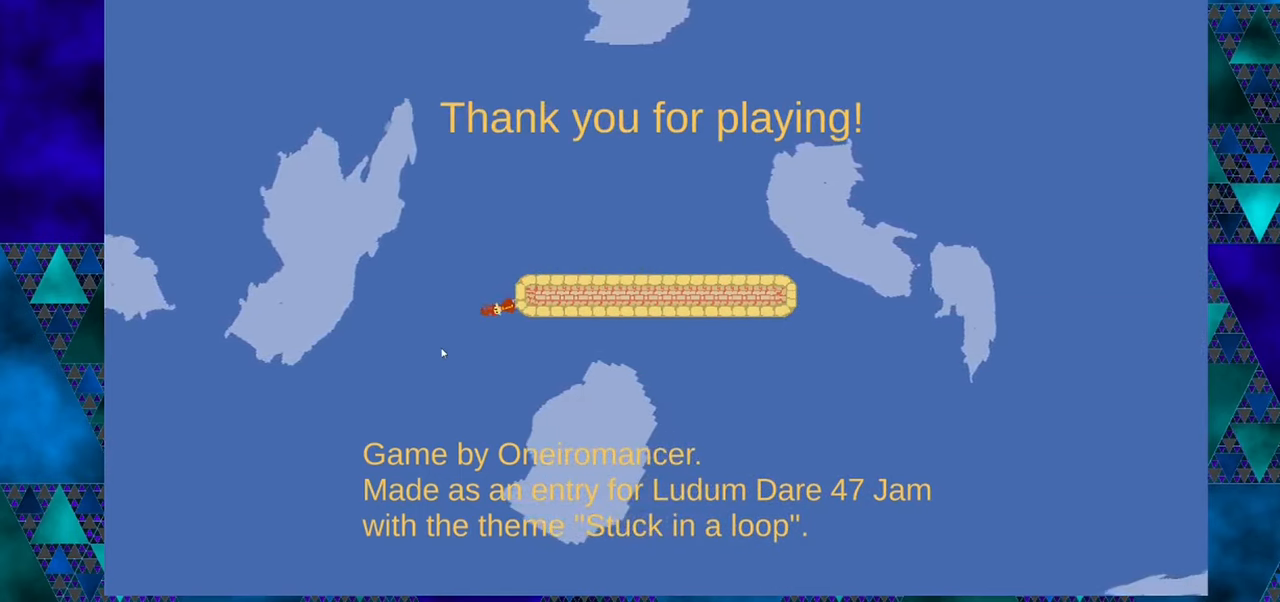
{"buttons": ["DPAD_RIGHT"], "left_stick": "center", "events": [[434, "DPAD_RIGHT", "down"]]}
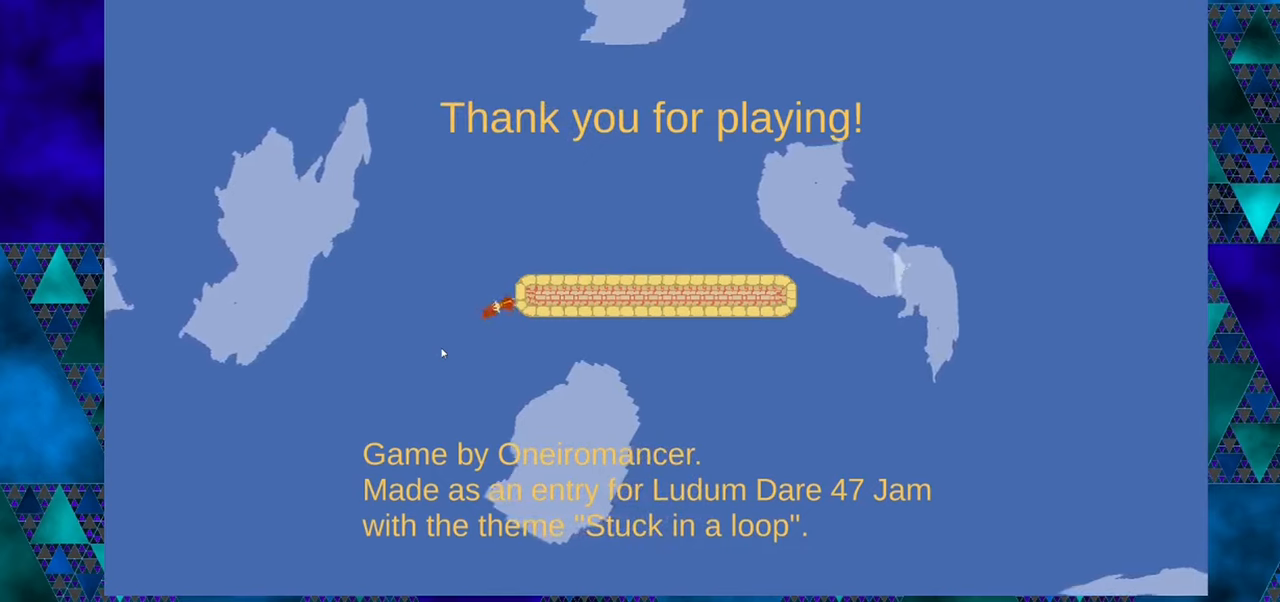
{"buttons": ["DPAD_RIGHT"], "left_stick": "center", "events": []}
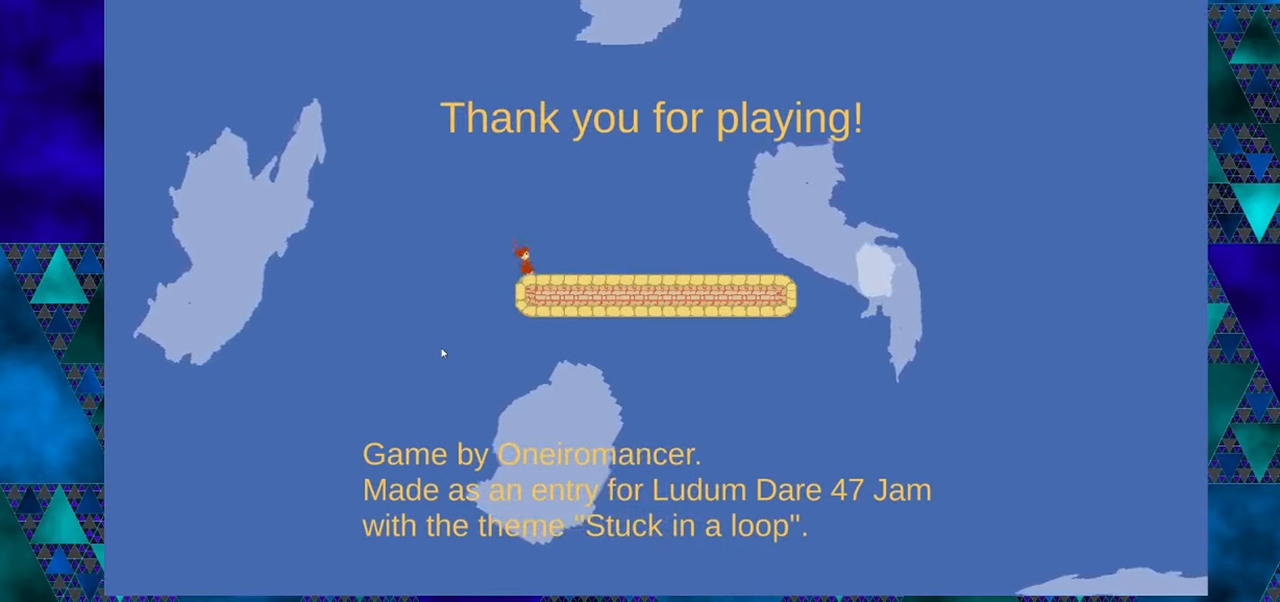
{"buttons": ["DPAD_RIGHT"], "left_stick": "center", "events": []}
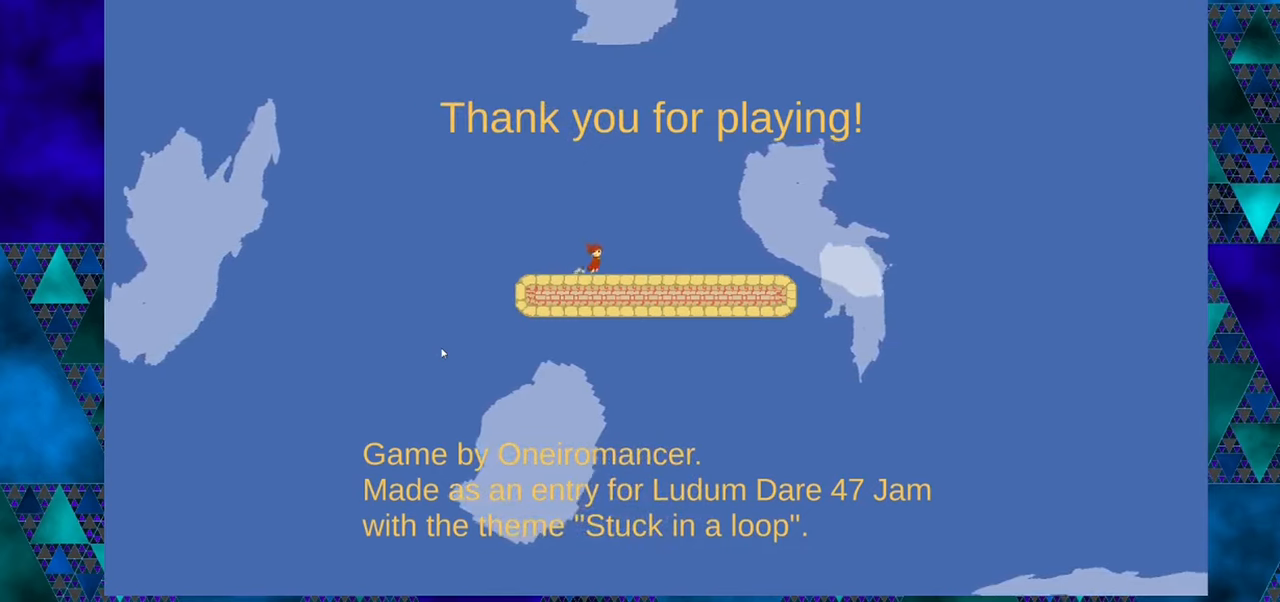
{"buttons": ["DPAD_RIGHT"], "left_stick": "center", "events": []}
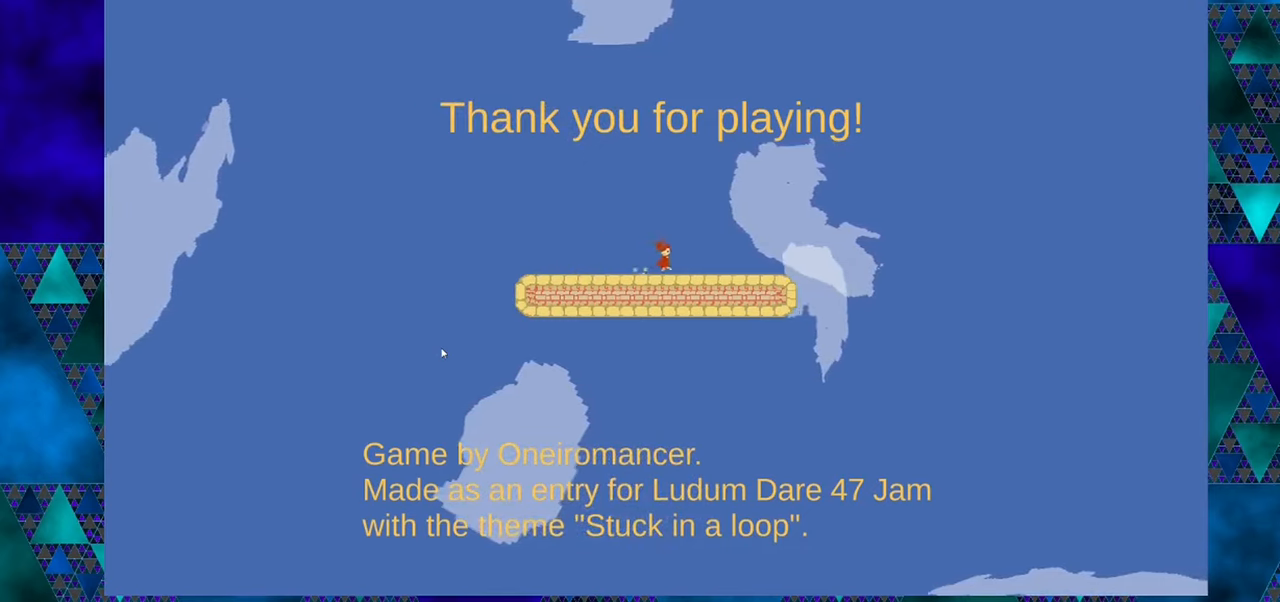
{"buttons": ["DPAD_RIGHT"], "left_stick": "center", "events": []}
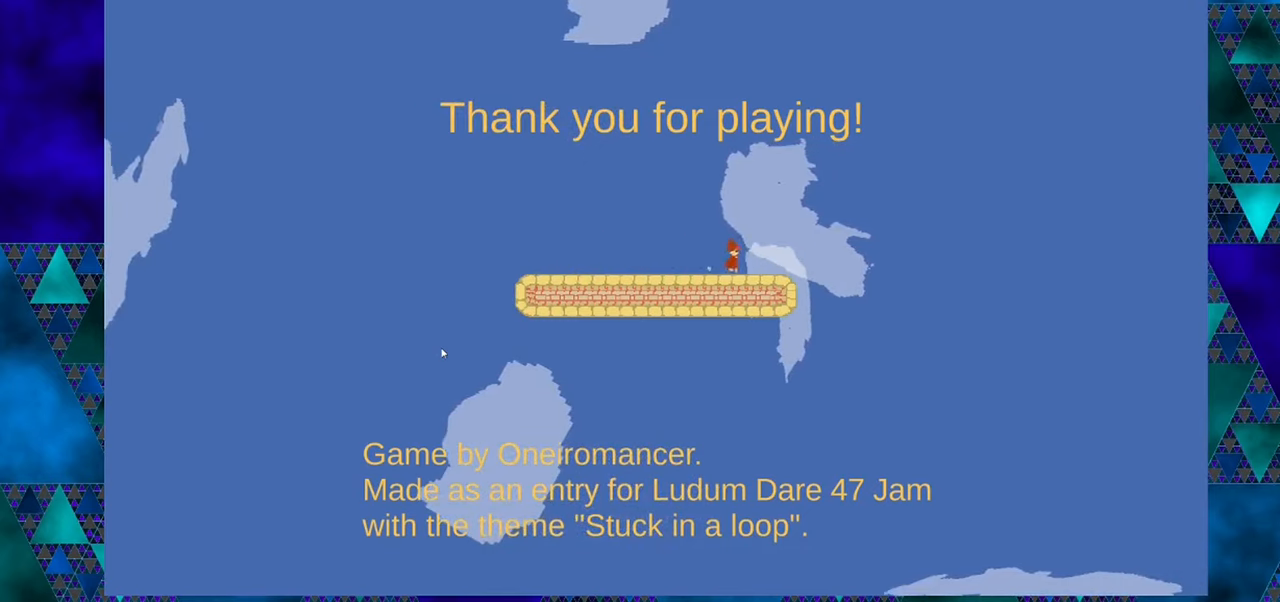
{"buttons": [], "left_stick": "center", "events": [[484, "DPAD_RIGHT", "up"]]}
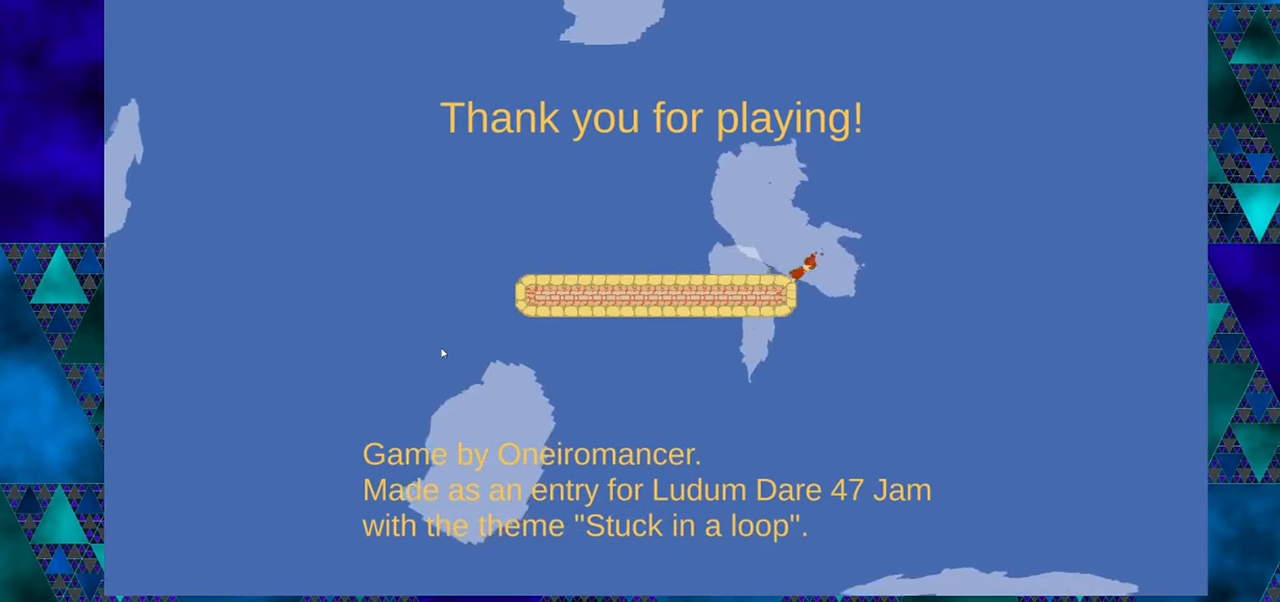
{"buttons": [], "left_stick": "center", "events": []}
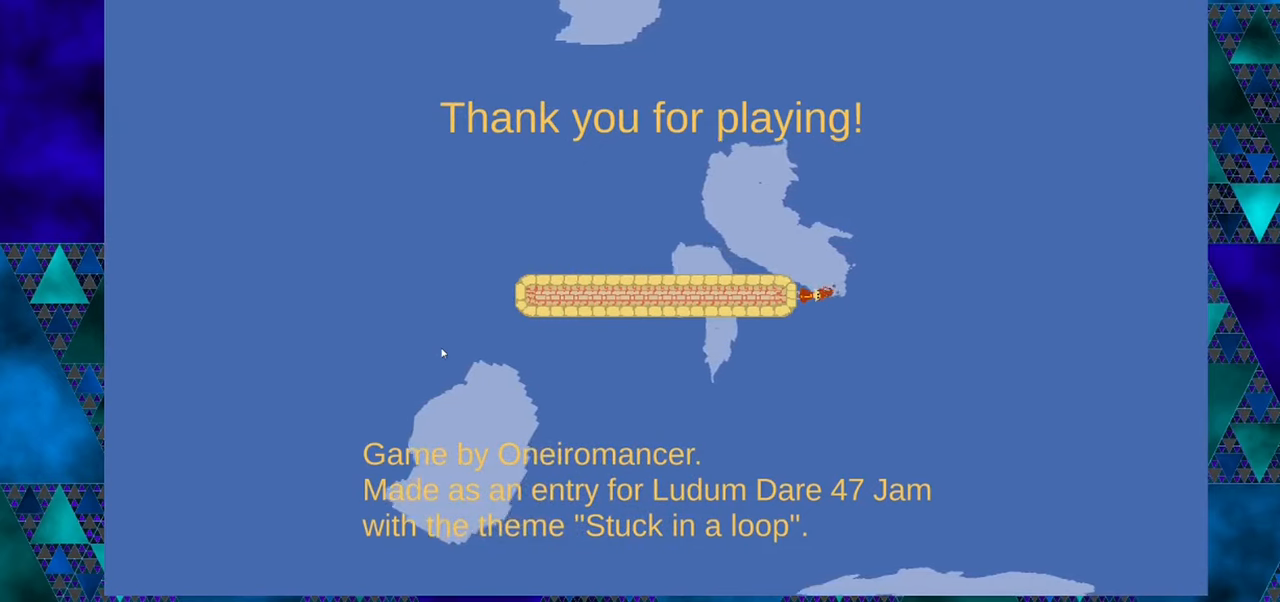
{"buttons": ["DPAD_LEFT"], "left_stick": "center", "events": [[100, "DPAD_LEFT", "down"]]}
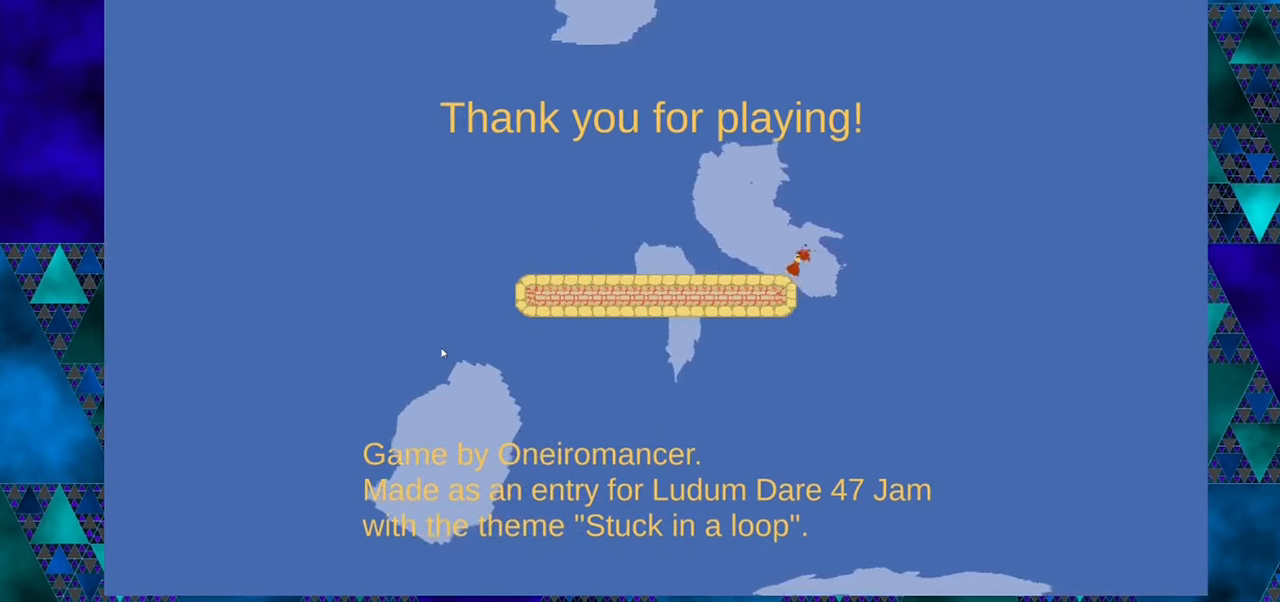
{"buttons": ["DPAD_LEFT"], "left_stick": "center", "events": []}
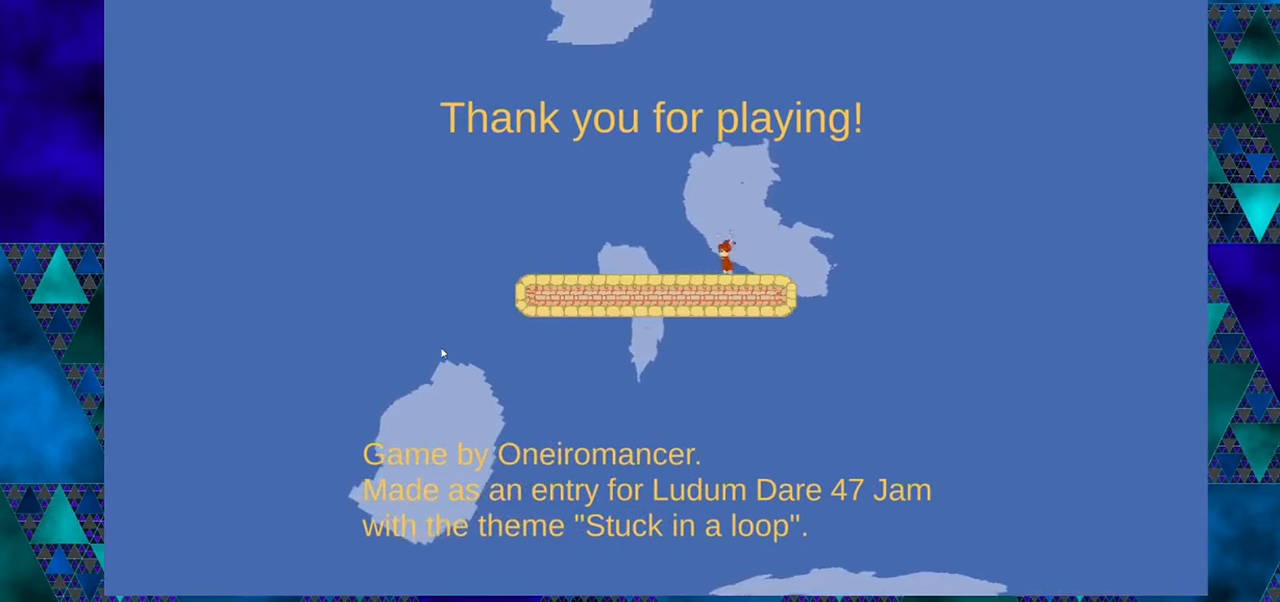
{"buttons": [], "left_stick": "center", "events": [[417, "DPAD_LEFT", "up"]]}
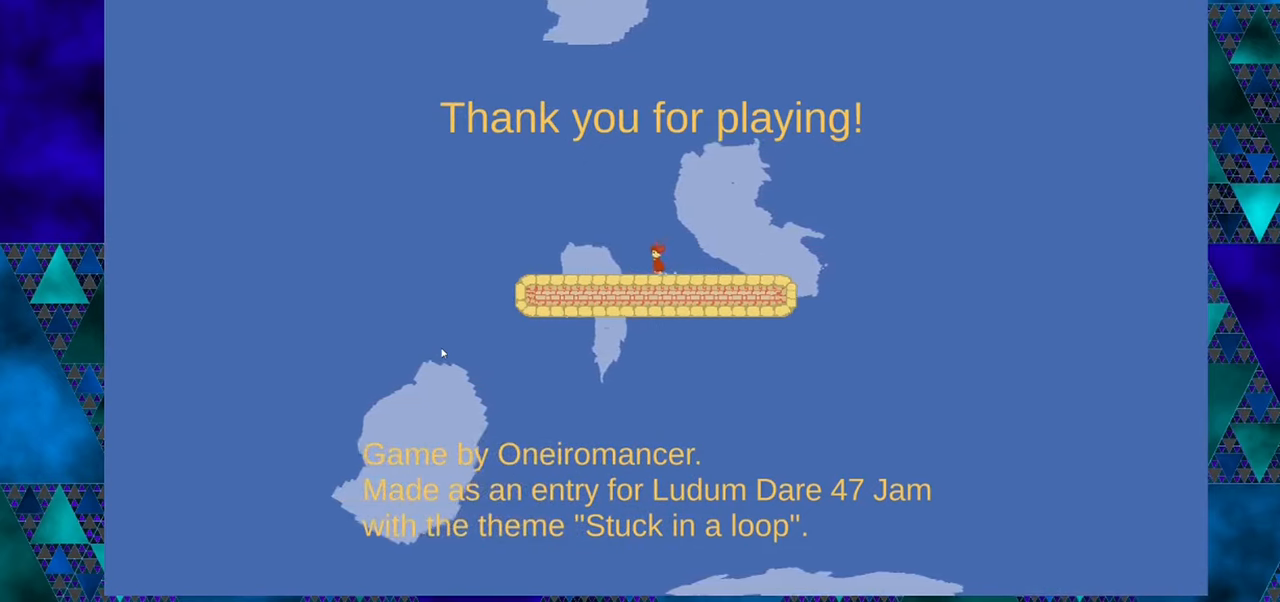
{"buttons": [], "left_stick": "center", "events": [[233, "DPAD_RIGHT", "down"], [383, "DPAD_RIGHT", "up"]]}
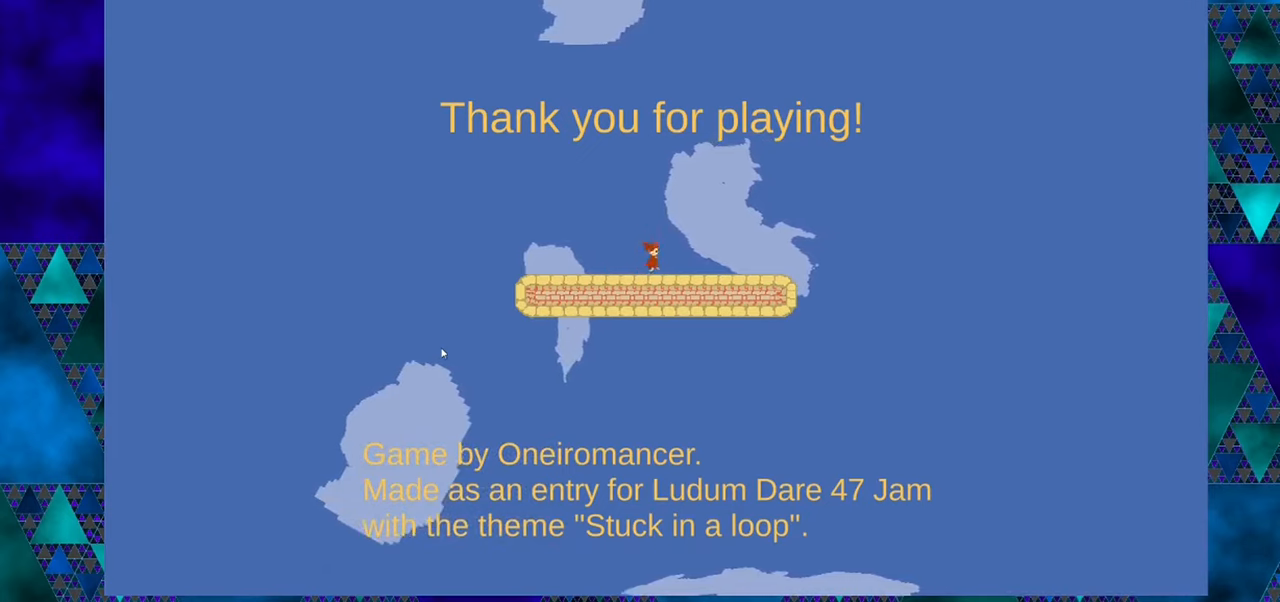
{"buttons": [], "left_stick": "center", "events": [[300, "B", "down"], [366, "B", "up"]]}
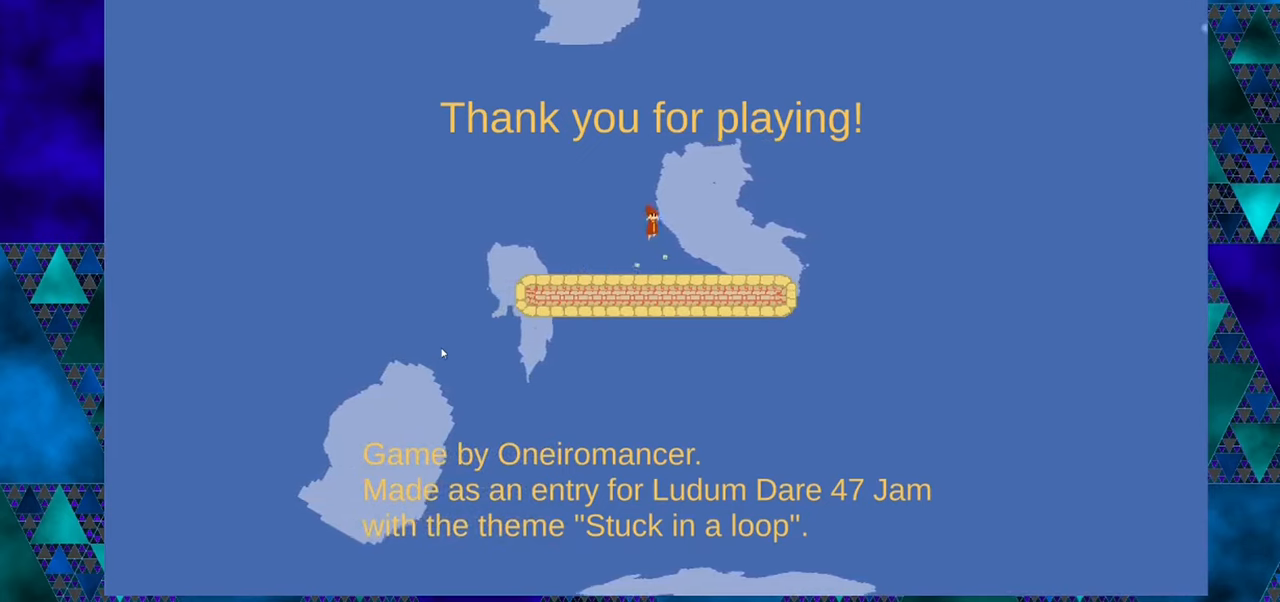
{"buttons": [], "left_stick": "center", "events": []}
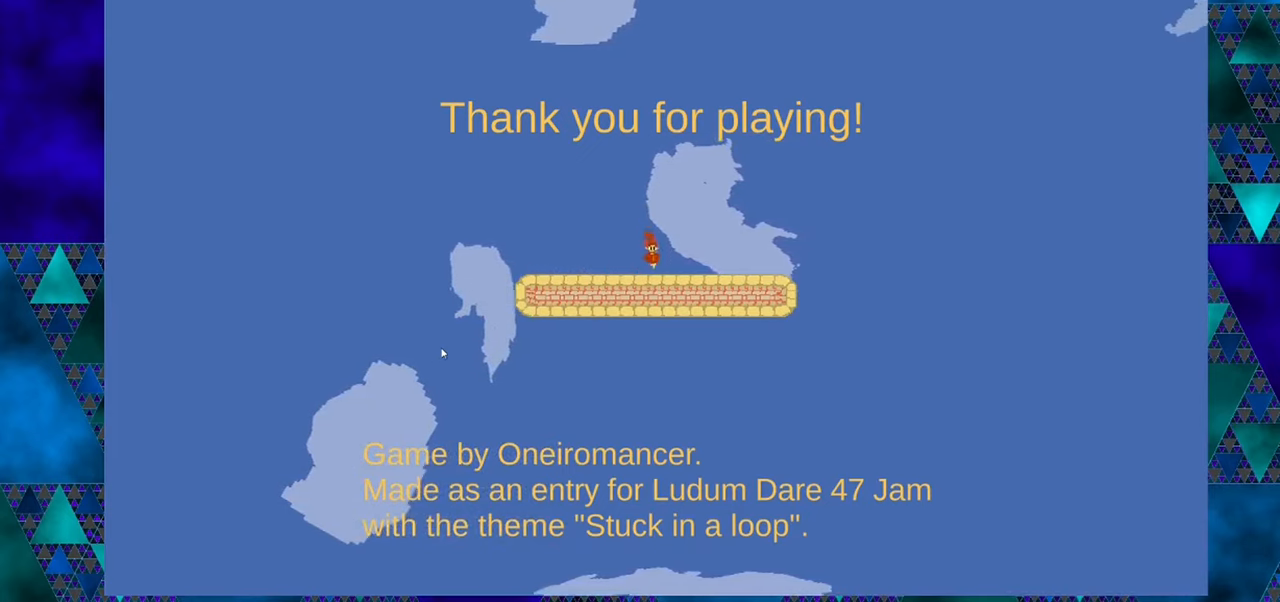
{"buttons": [], "left_stick": "center", "events": [[166, "B", "down"], [266, "B", "up"]]}
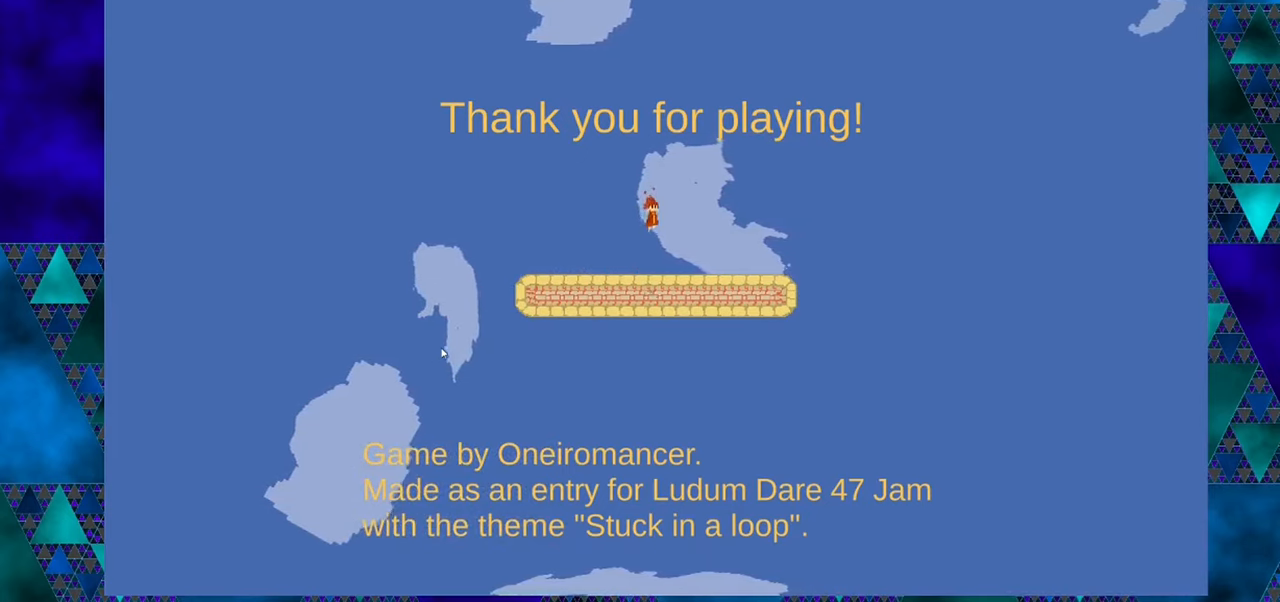
{"buttons": [], "left_stick": "center", "events": []}
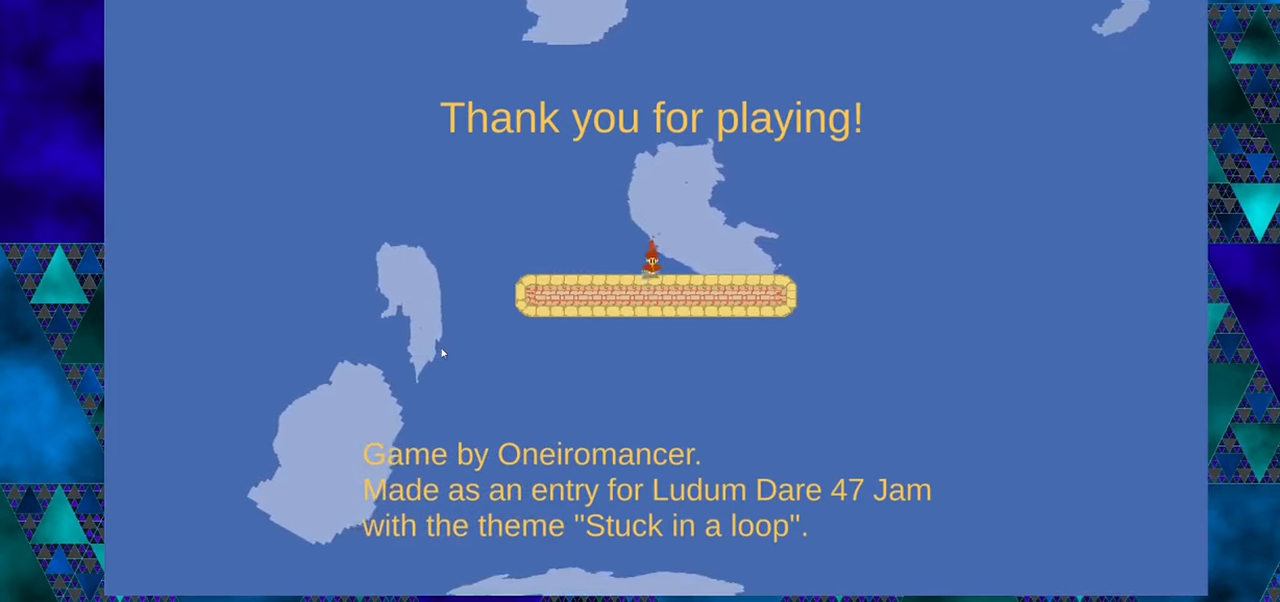
{"buttons": [], "left_stick": "center", "events": [[200, "B", "down"], [300, "B", "up"]]}